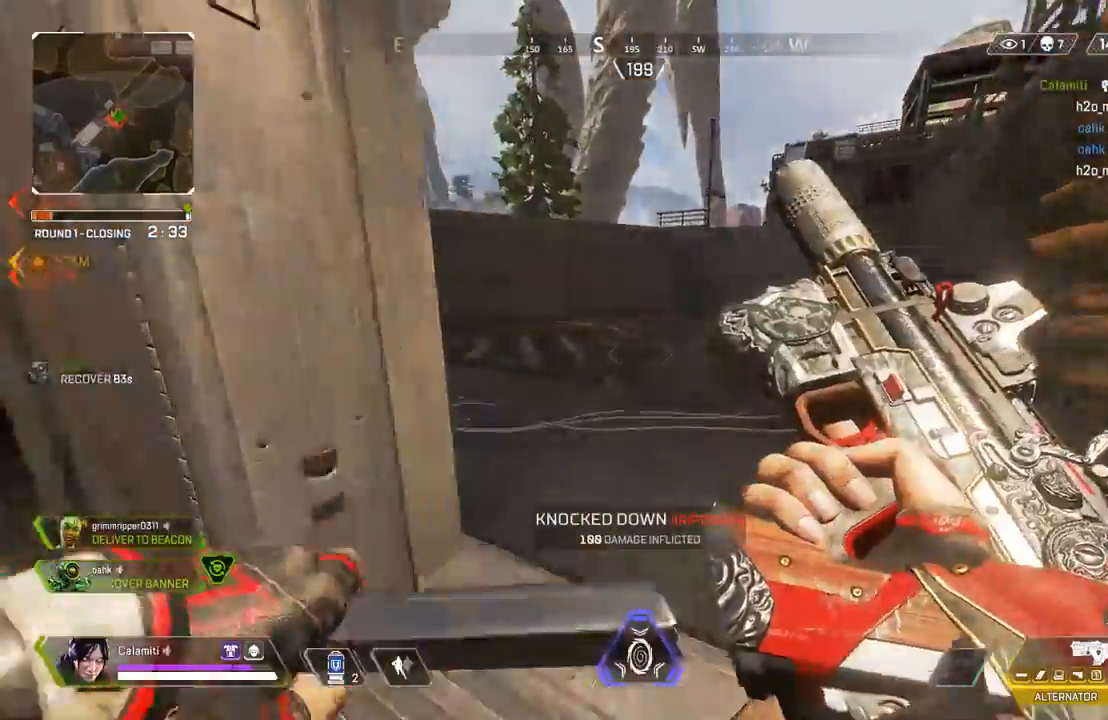
Gameplay with a controller (PlayStation layout); each line is a JSON object with the inputs held at the frame after it. "events" lists button and stick changes between this image and that frame as [ms after this image, input, new state], when the widget could be followed in between. Not read: R3.
{"buttons": [], "left_stick": "up", "right_stick": "center", "events": []}
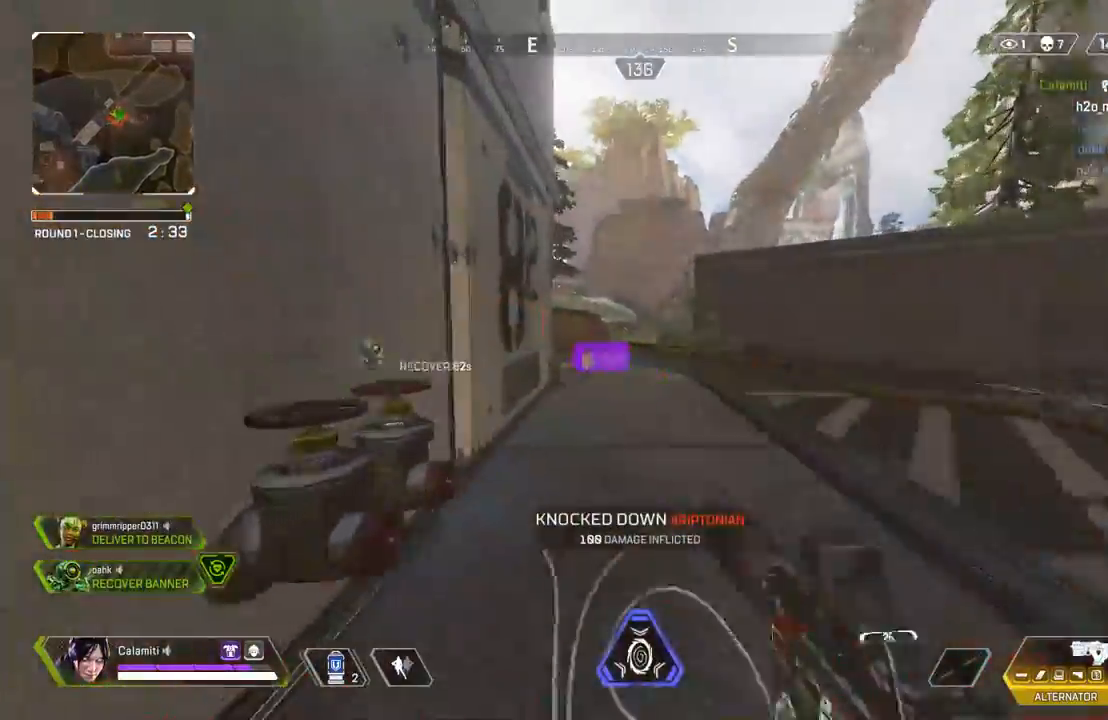
{"buttons": ["CIRCLE"], "left_stick": "up", "right_stick": "left", "events": [[33, "CIRCLE", "down"], [367, "CROSS", "down"], [383, "CIRCLE", "up"], [383, "right_stick", "left"], [450, "CIRCLE", "down"], [483, "CROSS", "up"]]}
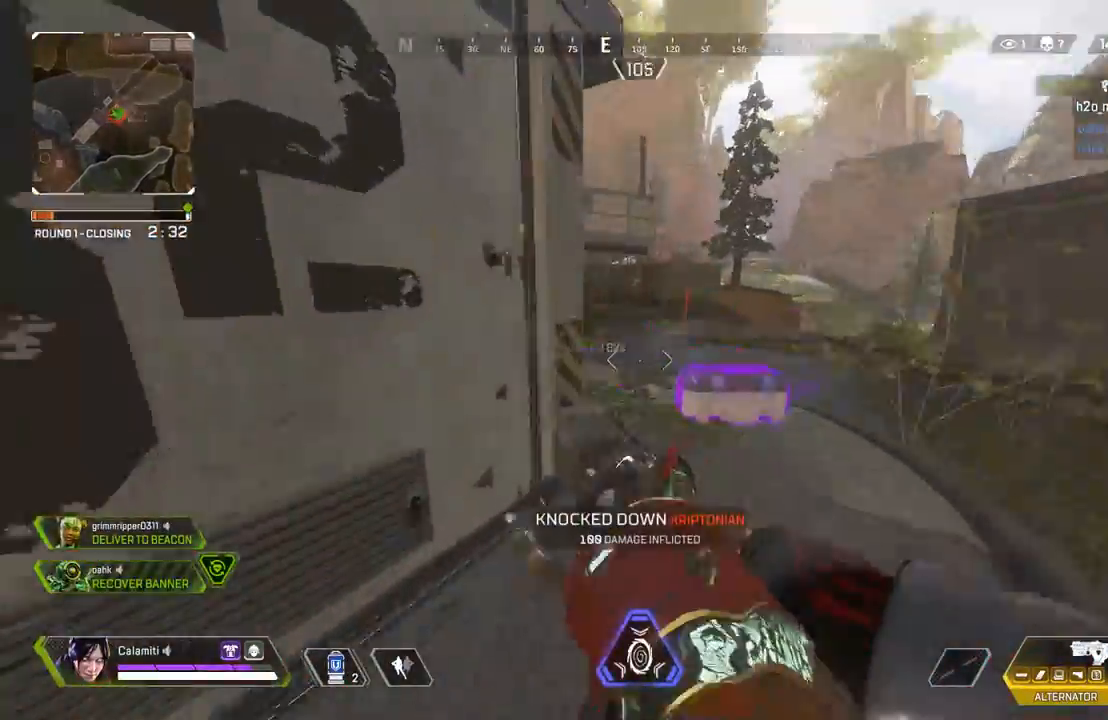
{"buttons": ["L3"], "left_stick": "up-right", "right_stick": "center", "events": [[217, "CIRCLE", "up"], [317, "L3", "down"], [317, "left_stick", "up-right"], [417, "right_stick", "center"]]}
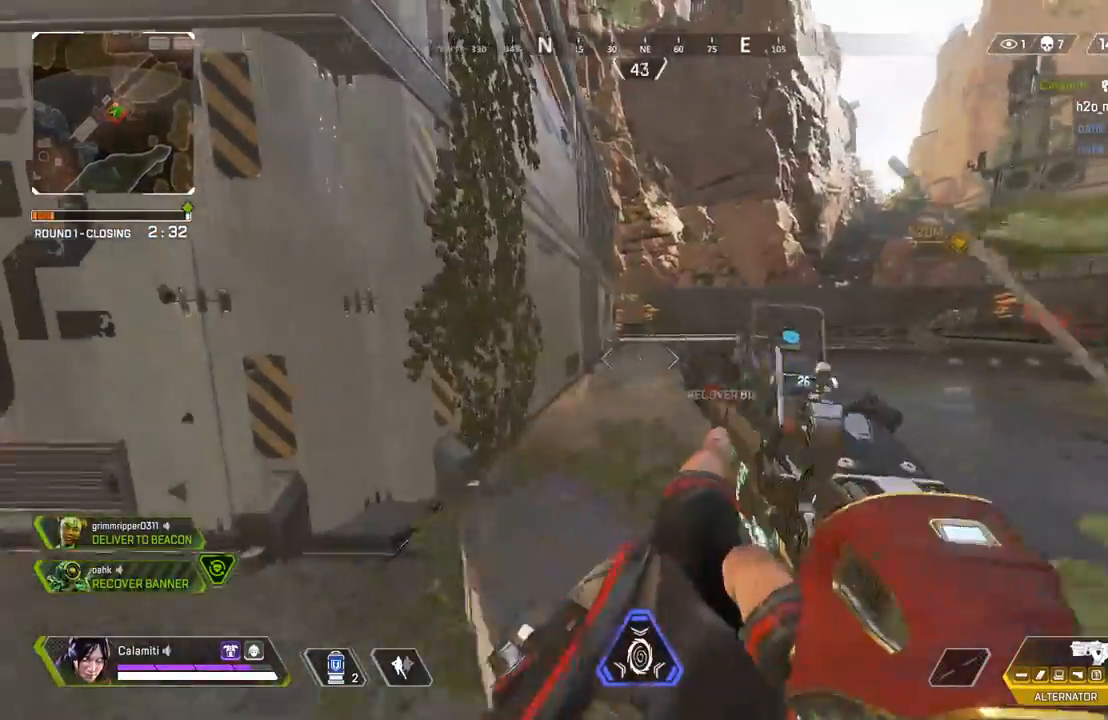
{"buttons": ["L2"], "left_stick": "up-right", "right_stick": "center", "events": [[67, "L2", "down"], [67, "L3", "up"], [150, "right_stick", "up-left"], [233, "right_stick", "center"], [317, "CIRCLE", "down"], [450, "CIRCLE", "up"]]}
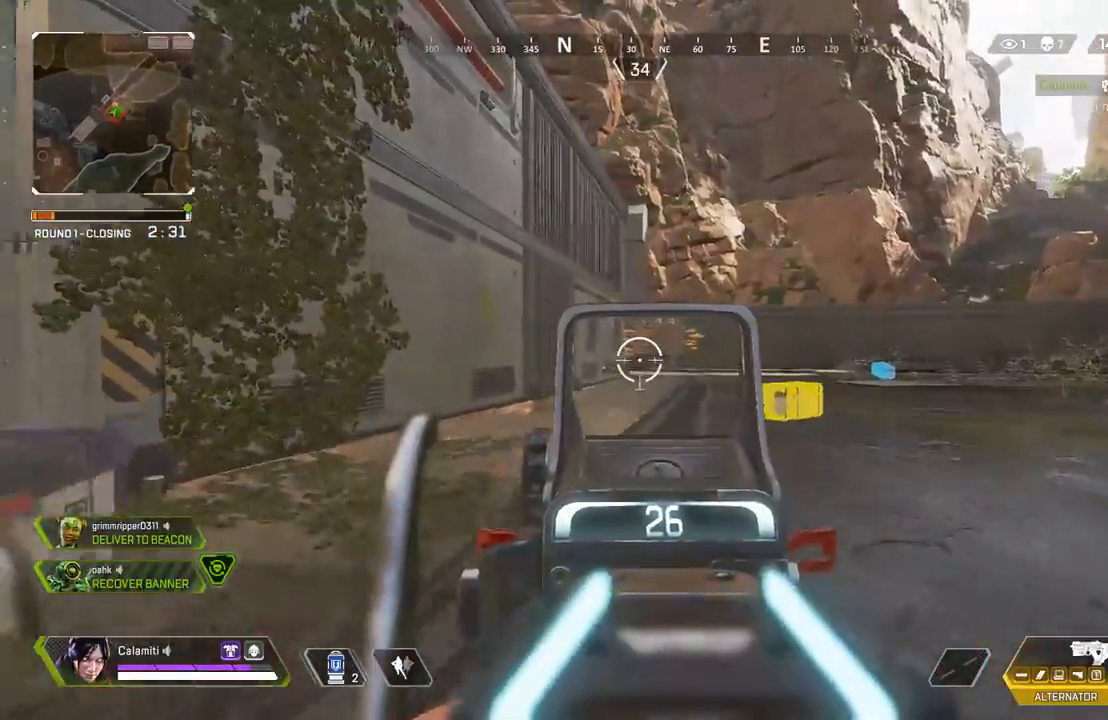
{"buttons": ["L2"], "left_stick": "left", "right_stick": "center", "events": [[100, "left_stick", "up"], [200, "left_stick", "center"], [250, "left_stick", "left"], [400, "CIRCLE", "down"], [500, "CIRCLE", "up"]]}
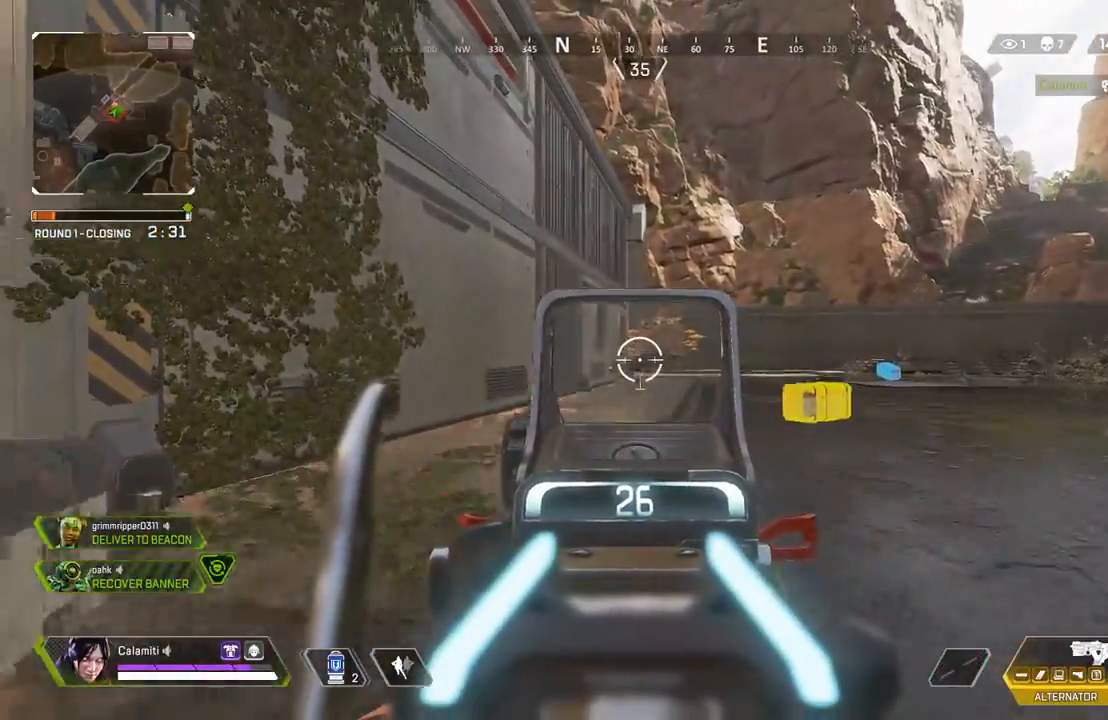
{"buttons": ["L2"], "left_stick": "left", "right_stick": "center", "events": []}
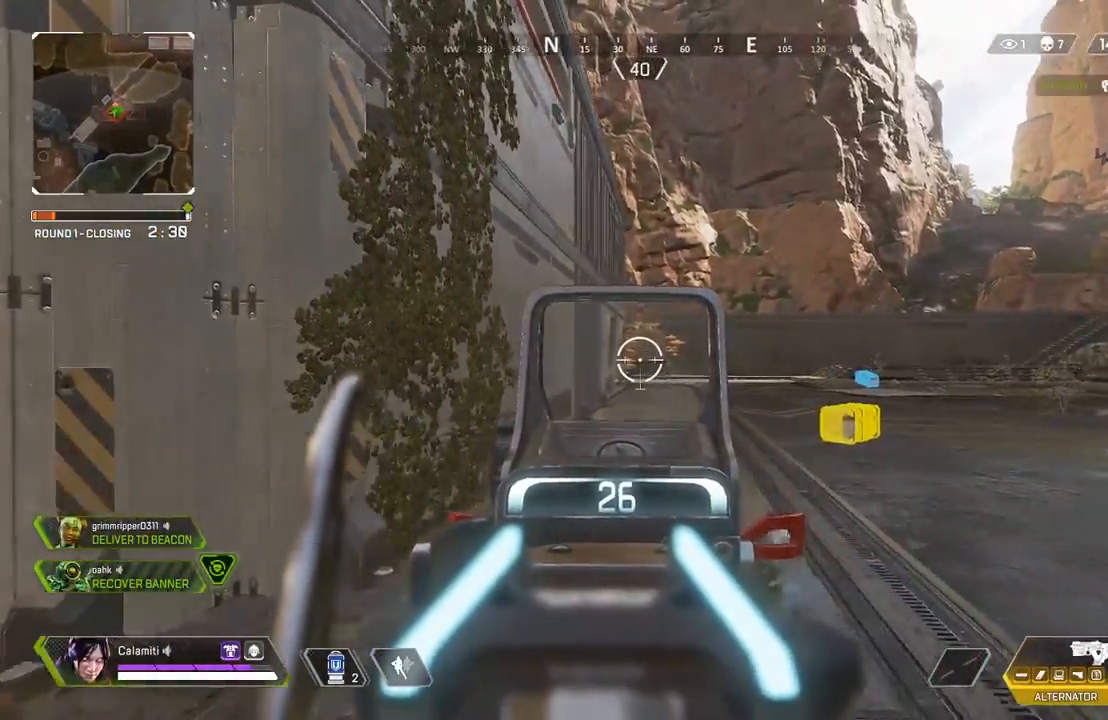
{"buttons": ["L2"], "left_stick": "center", "right_stick": "center", "events": [[417, "left_stick", "center"]]}
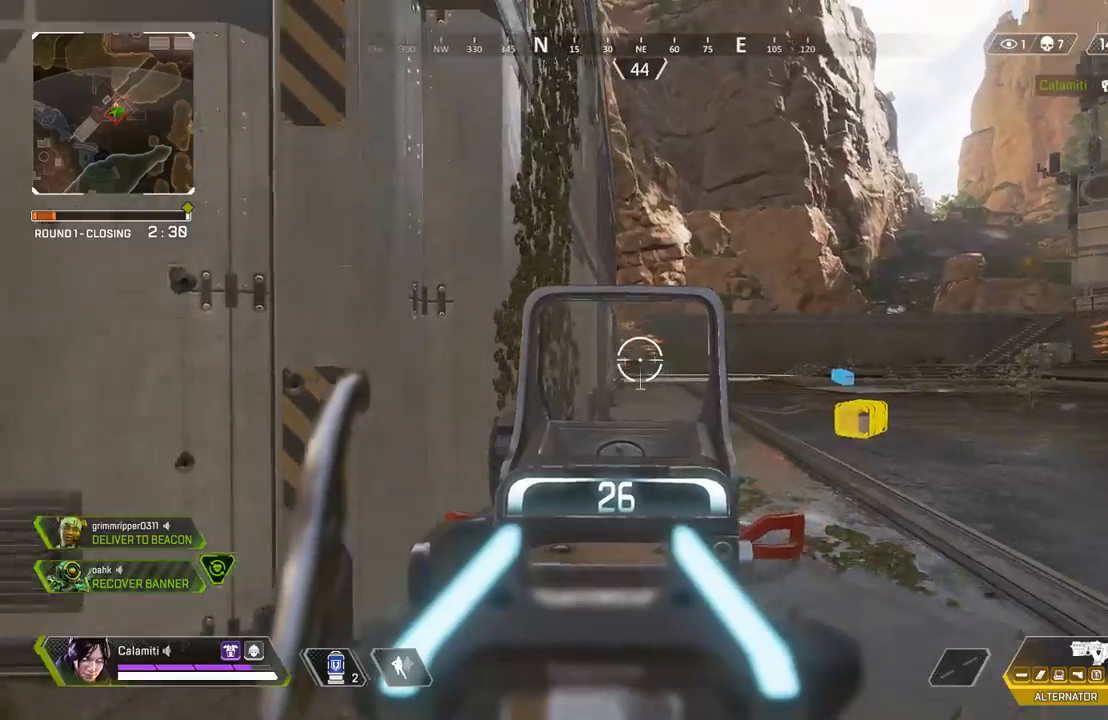
{"buttons": [], "left_stick": "up-right", "right_stick": "center", "events": [[383, "left_stick", "up-right"], [417, "L2", "up"]]}
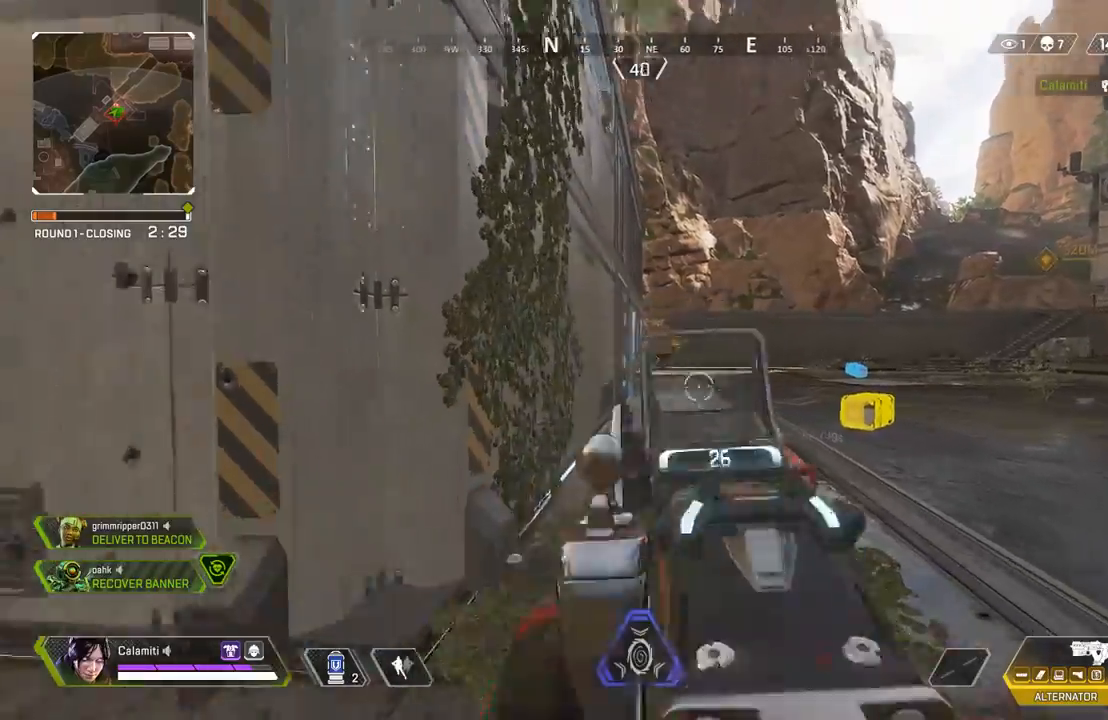
{"buttons": [], "left_stick": "up-right", "right_stick": "center"}
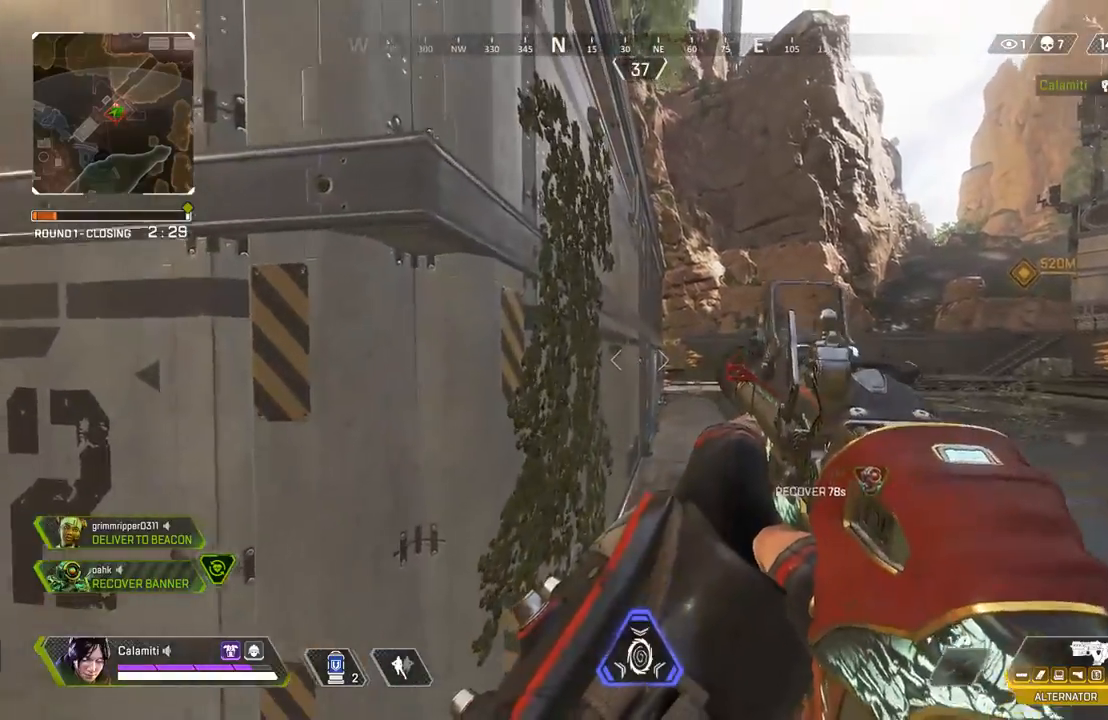
{"buttons": ["CROSS"], "left_stick": "up", "right_stick": "up-left", "events": [[167, "right_stick", "left"], [217, "left_stick", "up"], [333, "right_stick", "up-left"], [383, "CROSS", "down"]]}
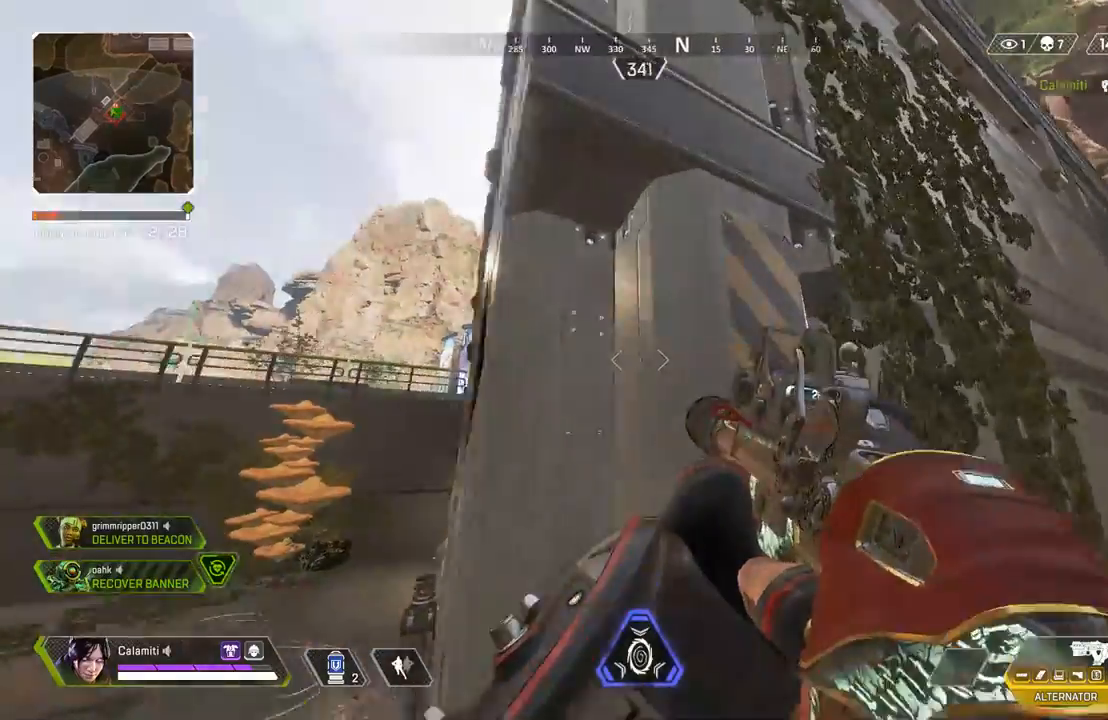
{"buttons": ["CROSS"], "left_stick": "up", "right_stick": "center", "events": [[100, "right_stick", "center"], [117, "CROSS", "up"], [183, "right_stick", "up"], [333, "right_stick", "center"], [500, "CROSS", "down"]]}
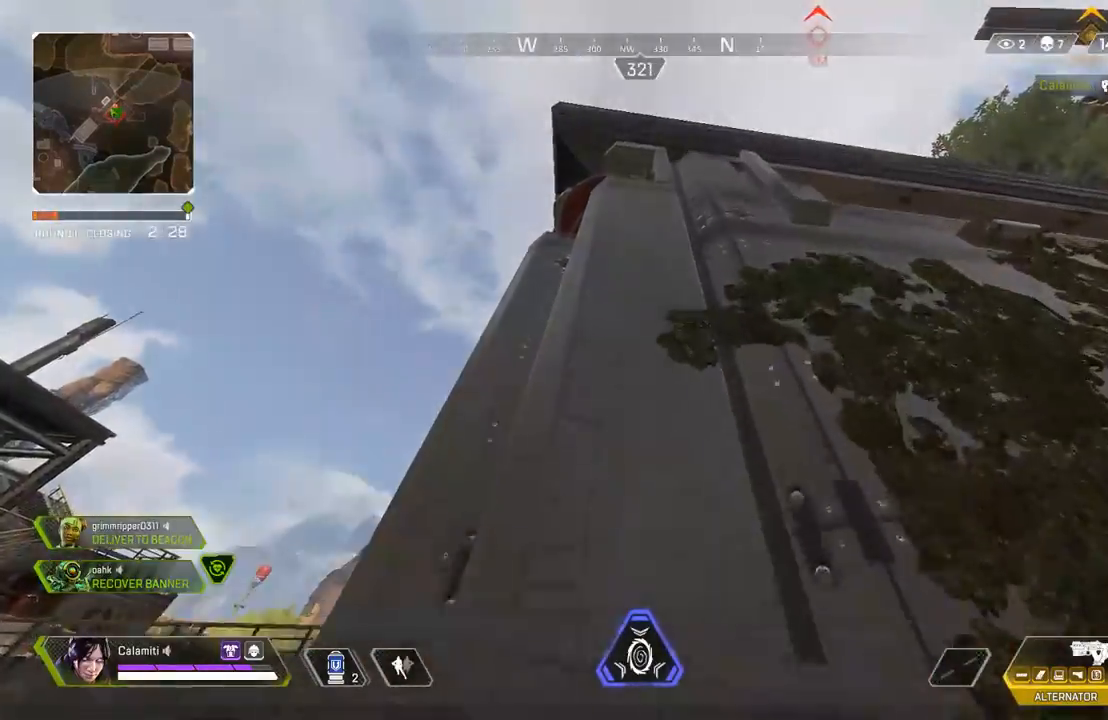
{"buttons": ["CROSS"], "left_stick": "up", "right_stick": "center", "events": []}
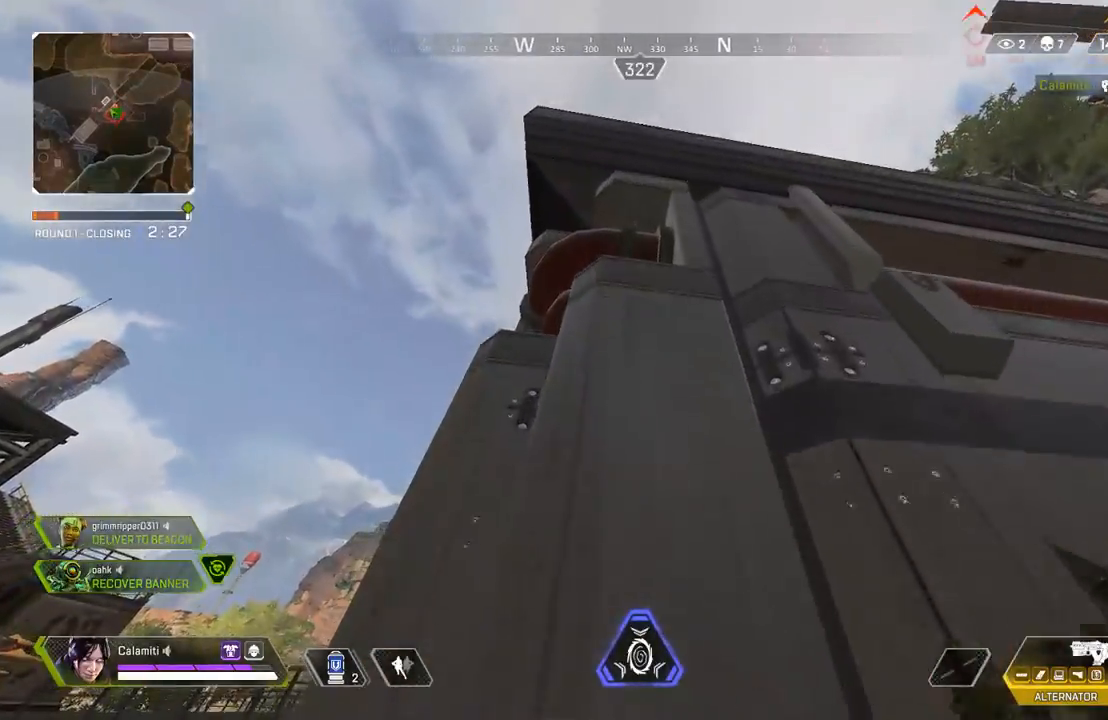
{"buttons": ["CROSS"], "left_stick": "up", "right_stick": "down", "events": [[250, "right_stick", "down"]]}
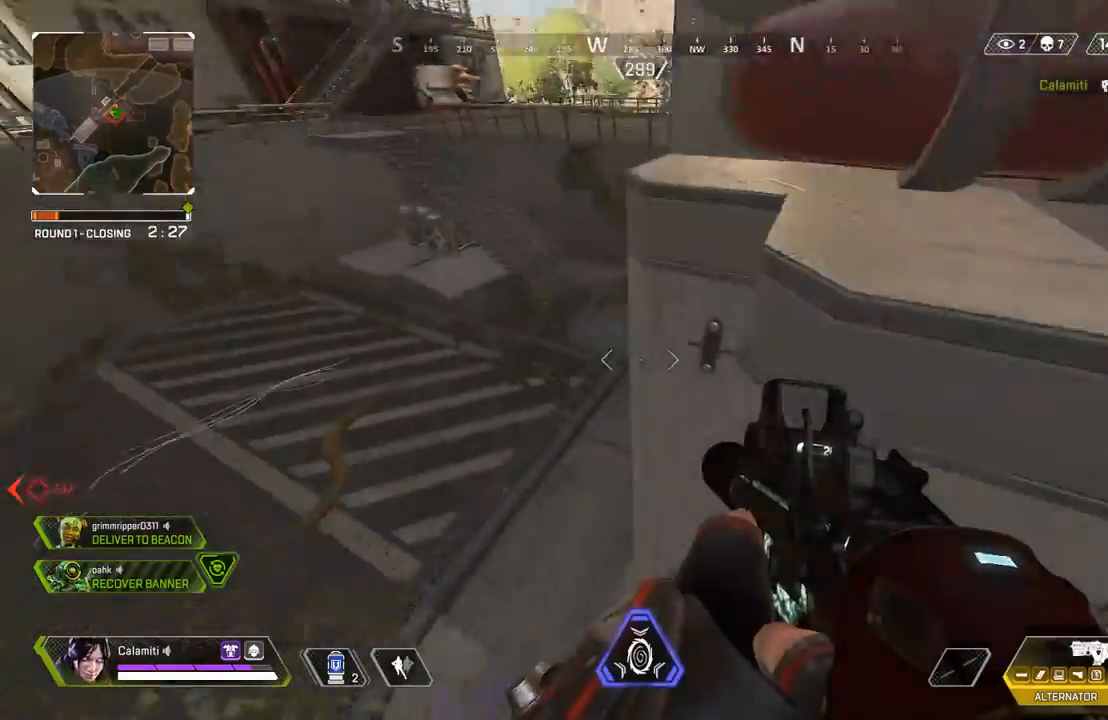
{"buttons": [], "left_stick": "up", "right_stick": "center", "events": [[83, "right_stick", "center"], [250, "right_stick", "up-right"], [483, "right_stick", "center"], [500, "CROSS", "up"]]}
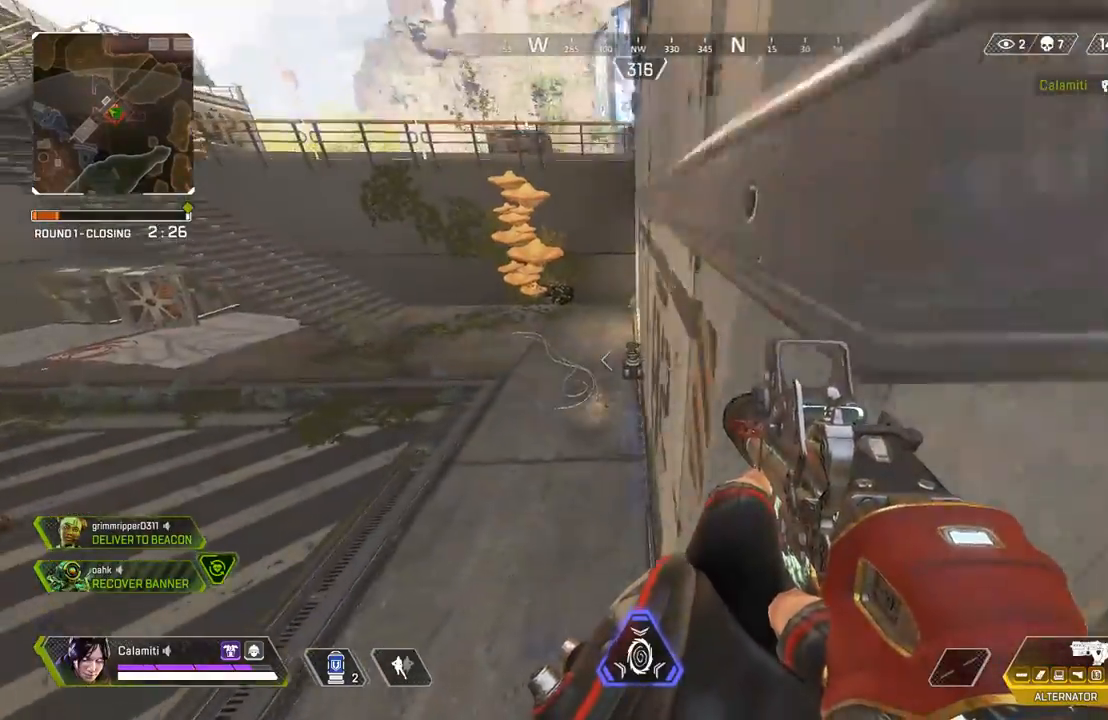
{"buttons": [], "left_stick": "up", "right_stick": "center", "events": [[50, "L3", "down"], [350, "L3", "up"]]}
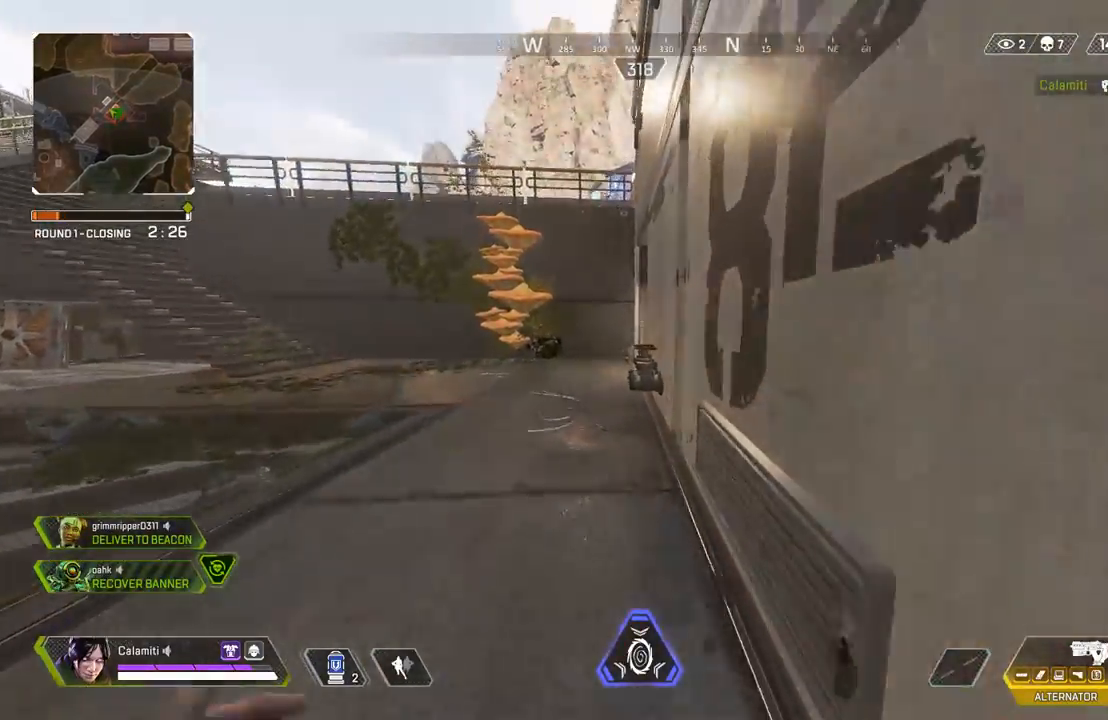
{"buttons": ["CIRCLE"], "left_stick": "up", "right_stick": "center", "events": [[300, "CIRCLE", "down"]]}
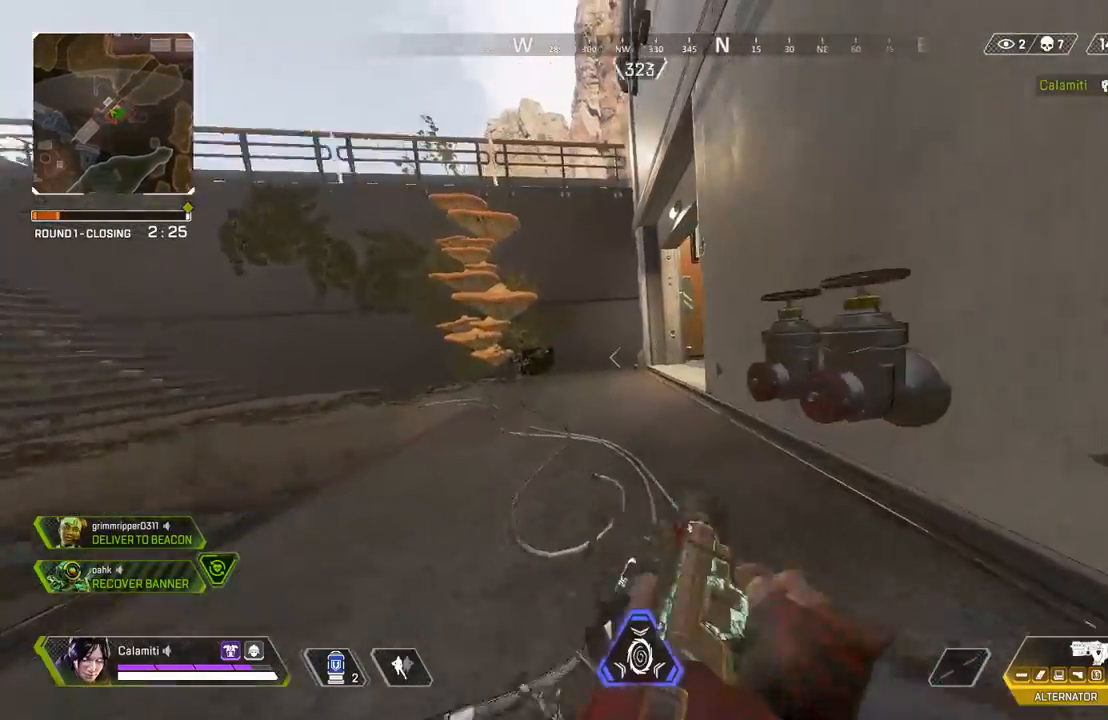
{"buttons": ["L3"], "left_stick": "up-left", "right_stick": "center", "events": [[17, "right_stick", "right"], [67, "CIRCLE", "up"], [67, "CROSS", "down"], [117, "CIRCLE", "down"], [133, "left_stick", "up-left"], [150, "CROSS", "up"], [250, "CIRCLE", "up"], [283, "L3", "down"], [417, "L3", "up"], [433, "right_stick", "center"], [467, "L3", "down"]]}
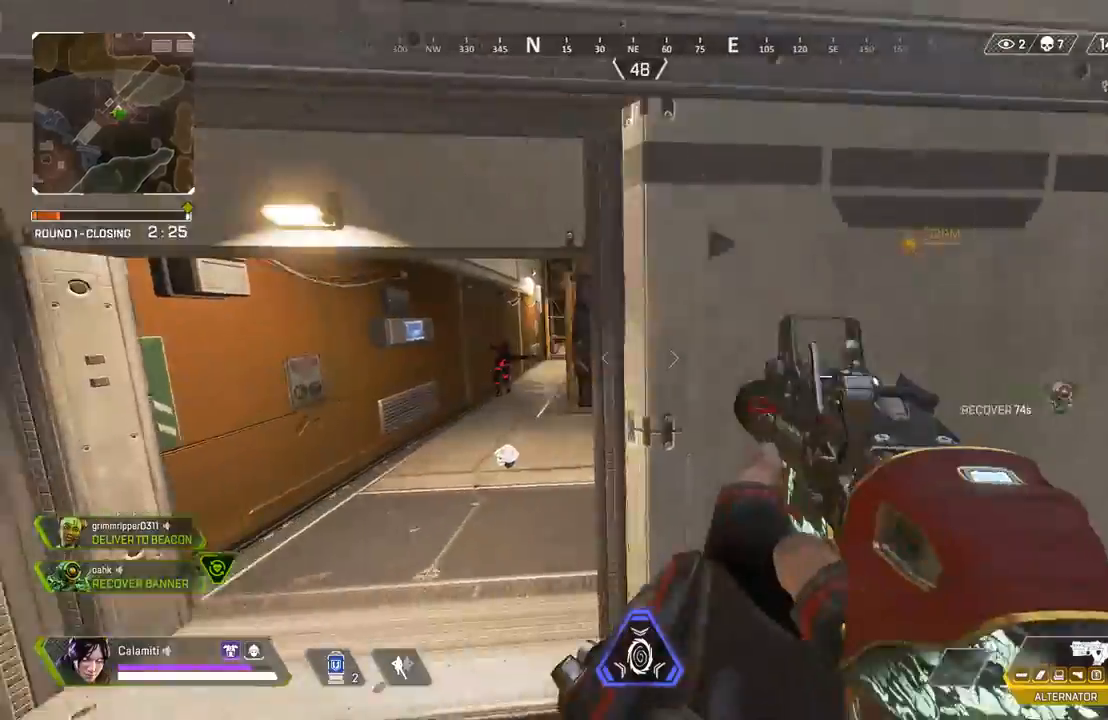
{"buttons": ["L2", "R2"], "left_stick": "center", "right_stick": "center", "events": [[167, "L2", "down"], [167, "L3", "up"], [200, "right_stick", "up-left"], [350, "R2", "down"], [367, "right_stick", "center"], [500, "left_stick", "center"]]}
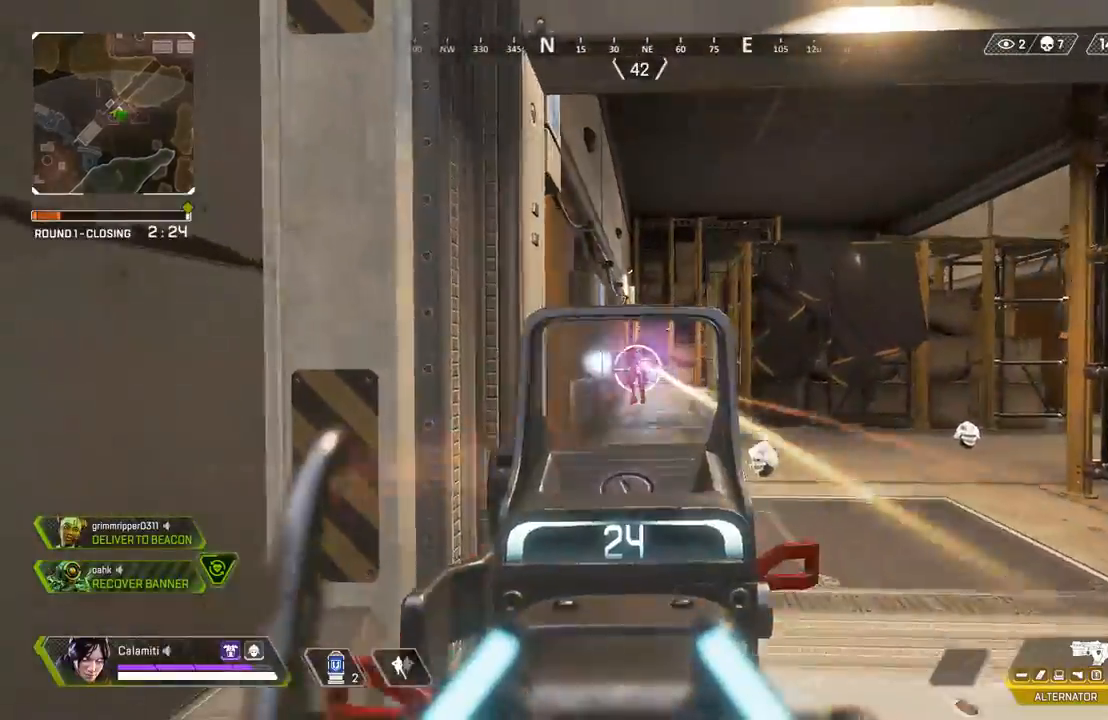
{"buttons": ["L2", "R2"], "left_stick": "up-left", "right_stick": "right", "events": [[33, "left_stick", "right"], [217, "left_stick", "center"], [433, "right_stick", "right"], [483, "left_stick", "up-left"]]}
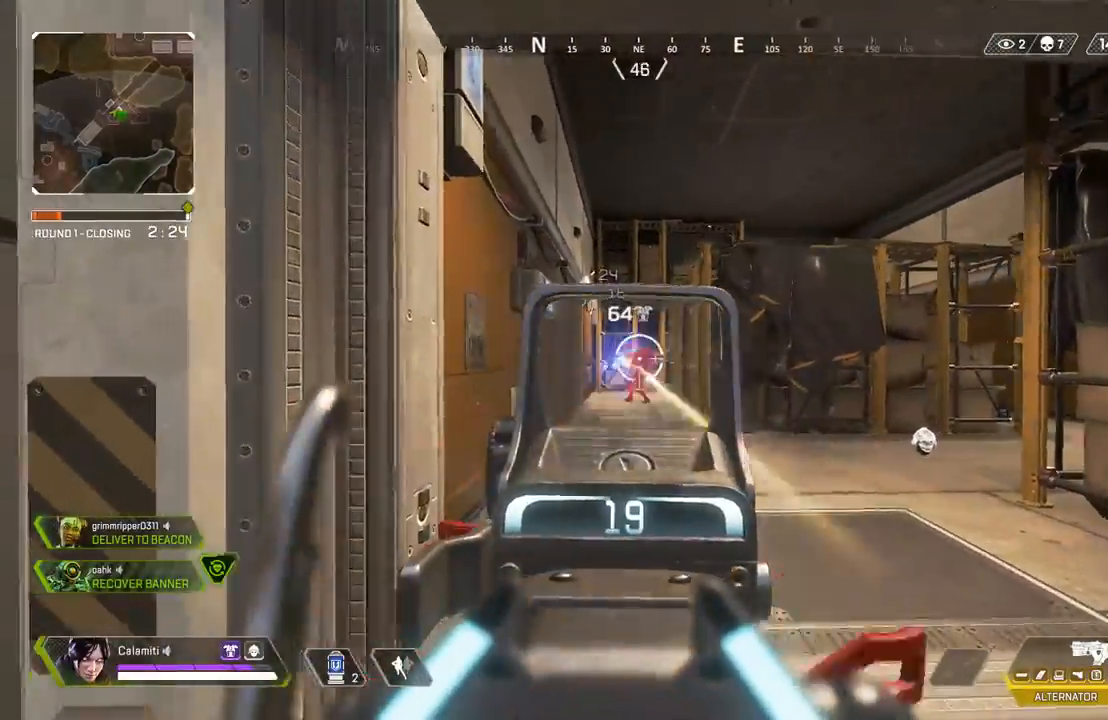
{"buttons": ["L2", "R2"], "left_stick": "right", "right_stick": "center", "events": [[17, "right_stick", "center"], [33, "left_stick", "left"], [100, "CIRCLE", "down"], [150, "right_stick", "right"], [167, "CIRCLE", "up"], [217, "CROSS", "down"], [233, "left_stick", "center"], [283, "right_stick", "center"], [300, "CROSS", "up"], [300, "left_stick", "down-right"], [350, "right_stick", "left"], [467, "right_stick", "center"], [500, "left_stick", "right"]]}
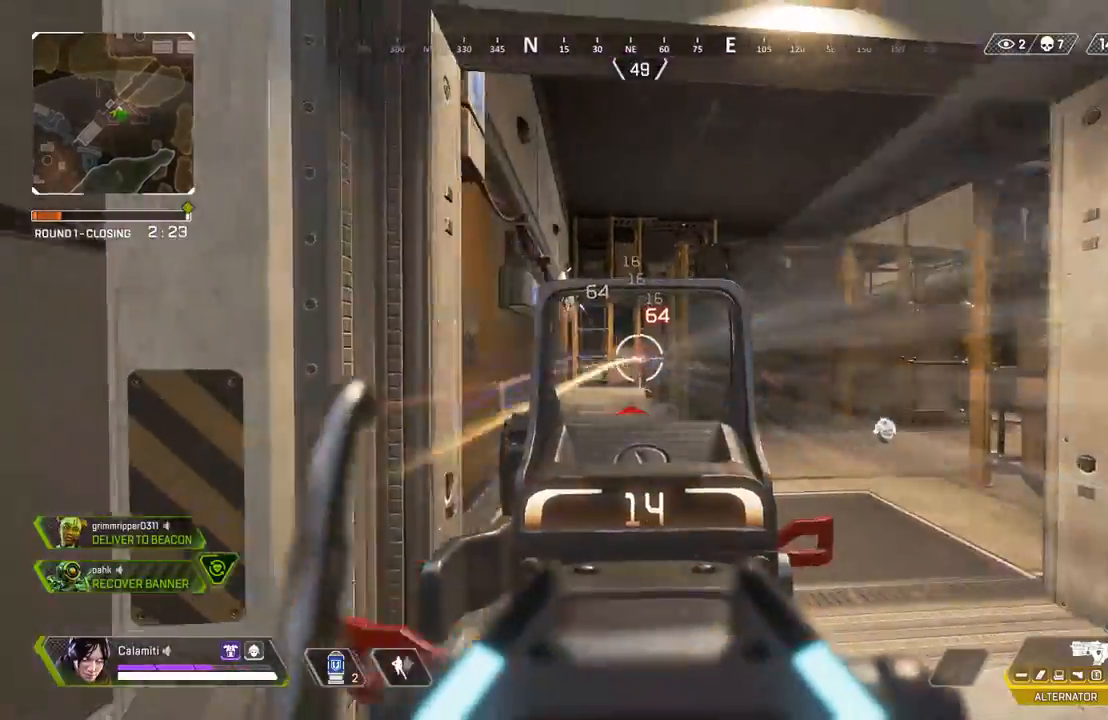
{"buttons": ["L3"], "left_stick": "up-right", "right_stick": "right", "events": [[117, "left_stick", "up-left"], [217, "L2", "up"], [217, "left_stick", "up-right"], [250, "R2", "up"], [283, "right_stick", "right"], [300, "L3", "down"], [300, "SQUARE", "down"], [350, "SQUARE", "up"]]}
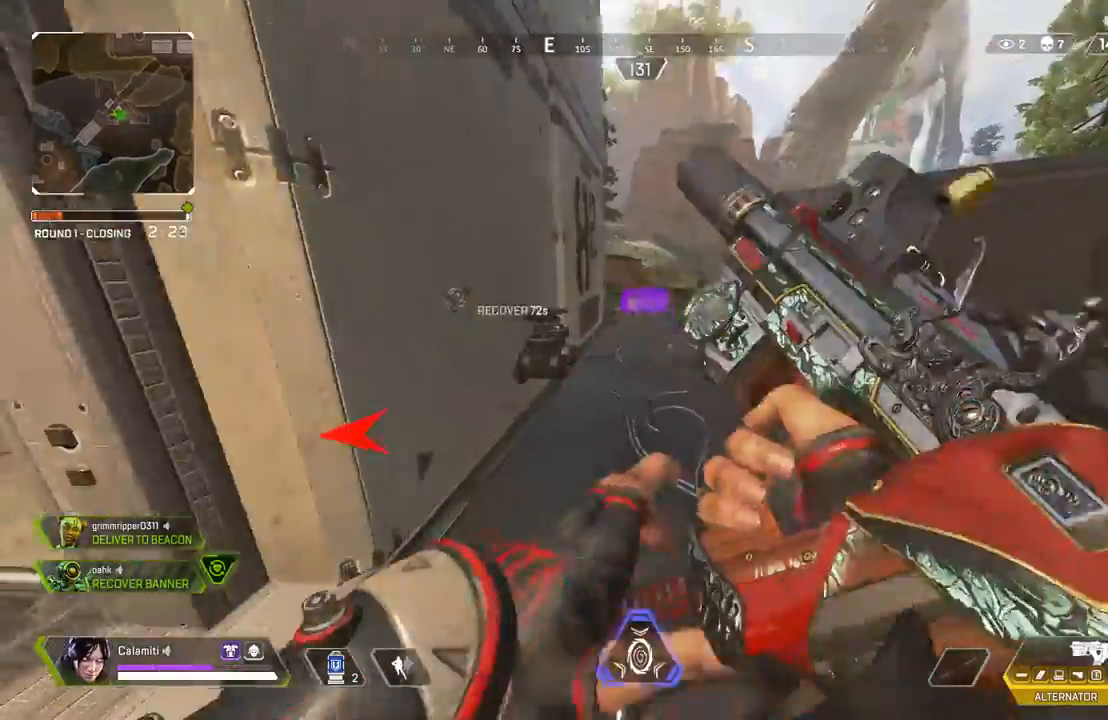
{"buttons": [], "left_stick": "up", "right_stick": "center", "events": [[17, "right_stick", "center"], [133, "L3", "up"], [133, "left_stick", "up"]]}
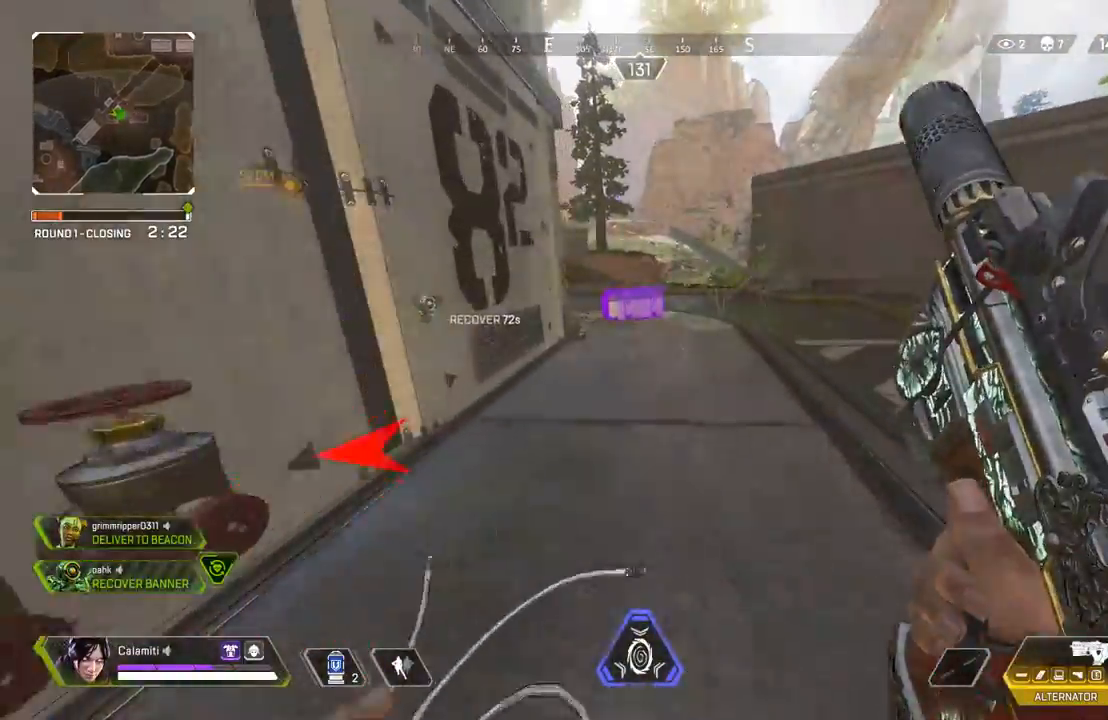
{"buttons": [], "left_stick": "up", "right_stick": "center", "events": [[83, "CIRCLE", "down"], [217, "CIRCLE", "up"], [267, "L3", "down"], [433, "L3", "up"]]}
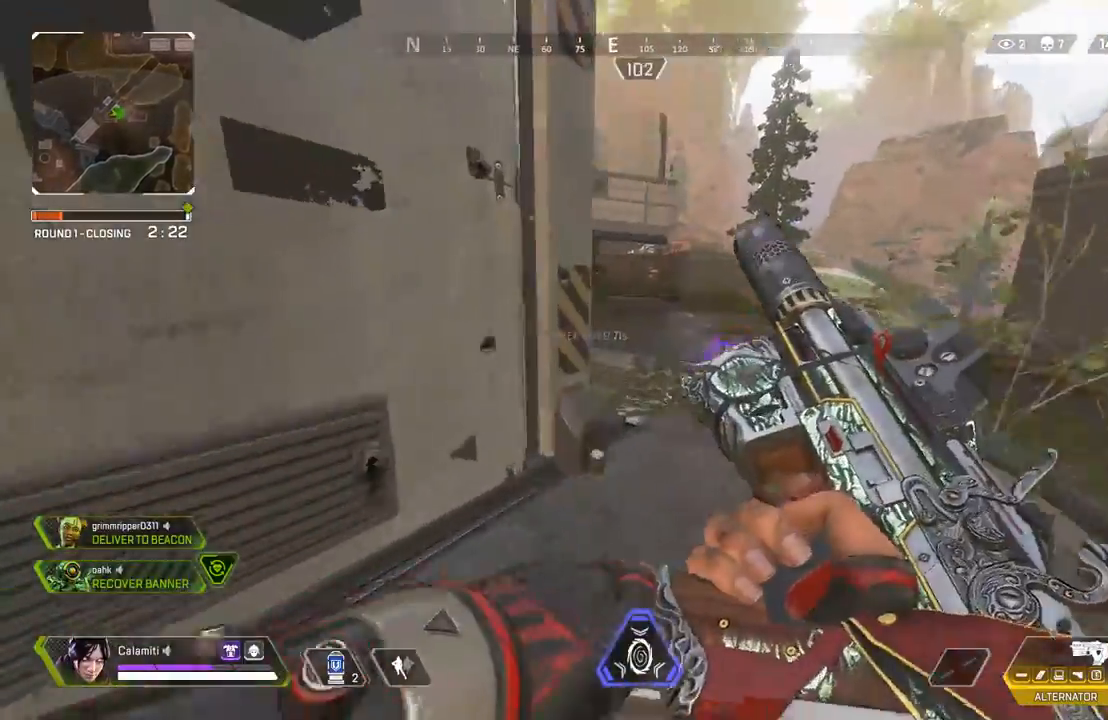
{"buttons": [], "left_stick": "up-right", "right_stick": "center", "events": [[17, "right_stick", "left"], [33, "left_stick", "up-right"], [183, "CIRCLE", "down"], [233, "CIRCLE", "up"], [267, "right_stick", "center"], [383, "CIRCLE", "down"], [433, "CIRCLE", "up"]]}
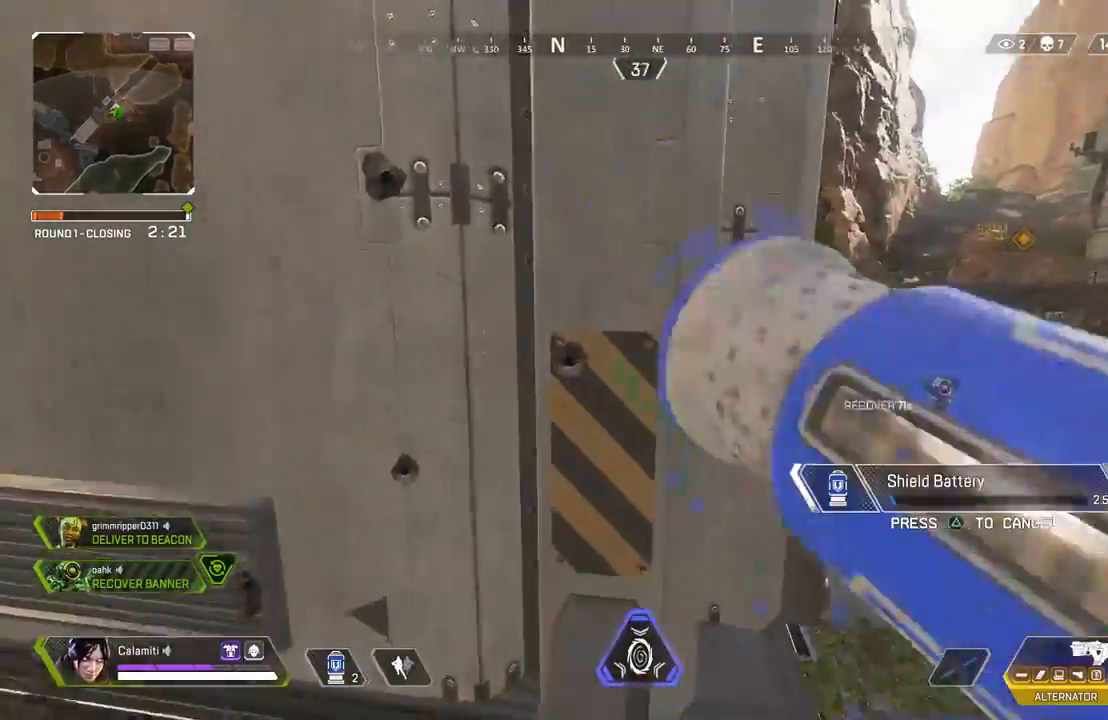
{"buttons": [], "left_stick": "left", "right_stick": "center", "events": [[50, "left_stick", "right"], [183, "left_stick", "center"], [250, "CIRCLE", "down"], [300, "CIRCLE", "up"], [367, "CIRCLE", "down"], [433, "CIRCLE", "up"], [483, "left_stick", "left"]]}
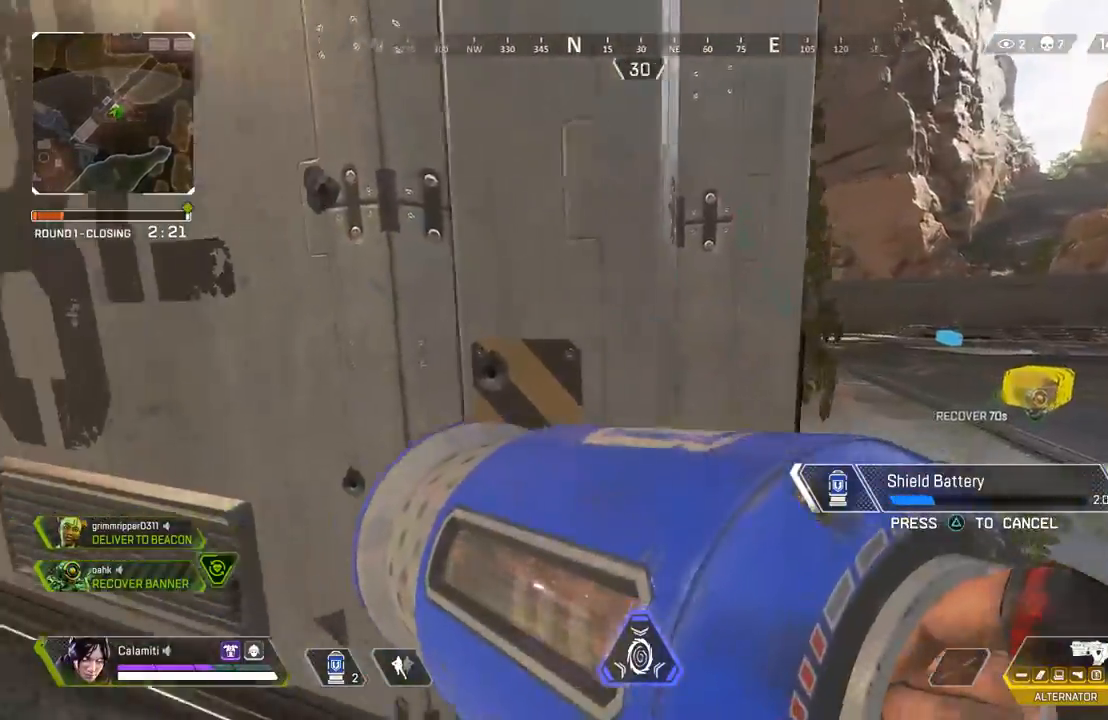
{"buttons": [], "left_stick": "up", "right_stick": "center", "events": [[33, "right_stick", "left"], [117, "left_stick", "up-left"], [200, "right_stick", "center"], [417, "left_stick", "up"]]}
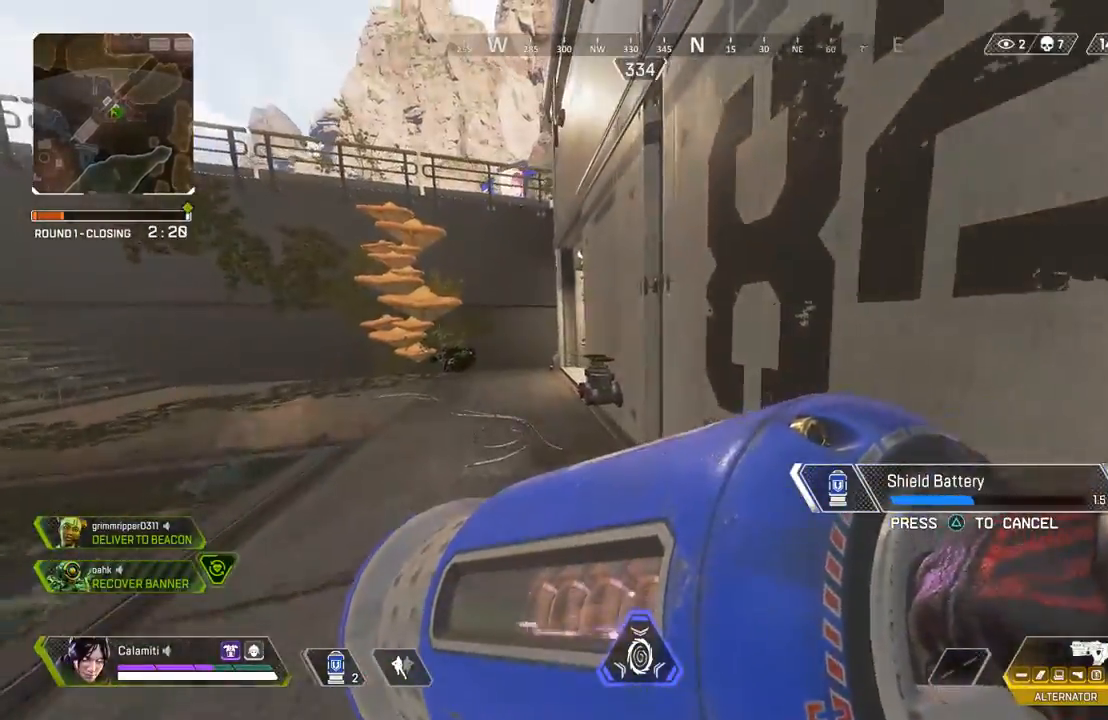
{"buttons": ["CIRCLE"], "left_stick": "up", "right_stick": "center", "events": [[317, "CIRCLE", "down"], [383, "CIRCLE", "up"], [450, "CIRCLE", "down"]]}
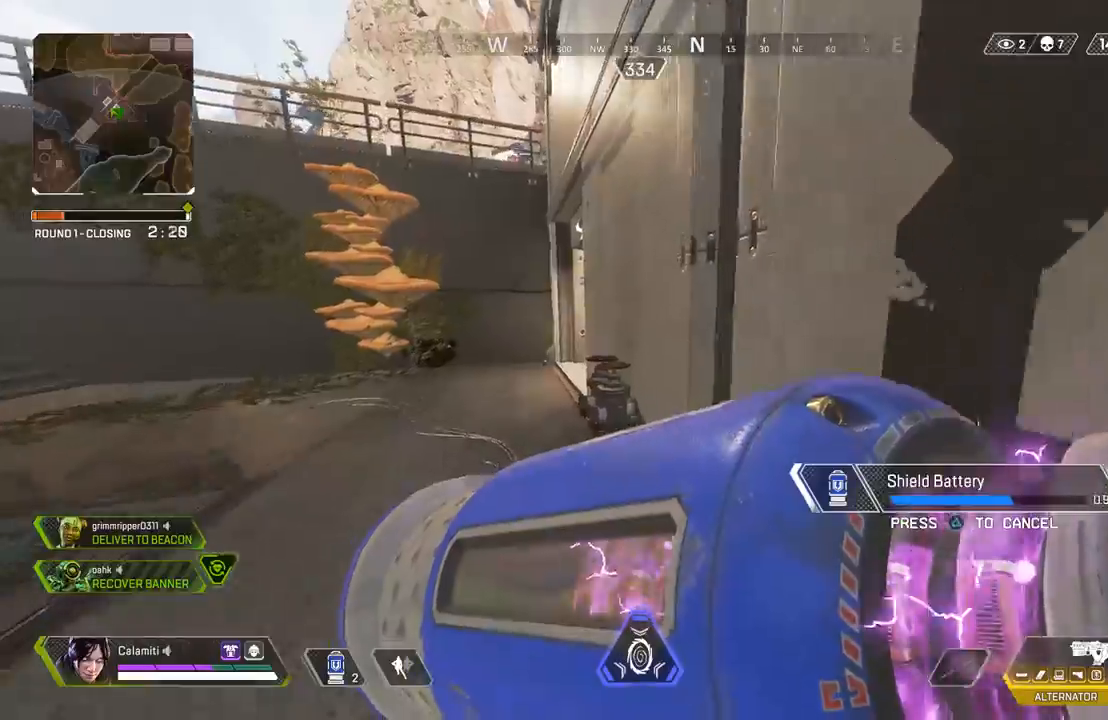
{"buttons": [], "left_stick": "up", "right_stick": "center", "events": [[50, "CIRCLE", "up"], [267, "CIRCLE", "down"], [333, "CIRCLE", "up"], [383, "CIRCLE", "down"], [467, "CIRCLE", "up"]]}
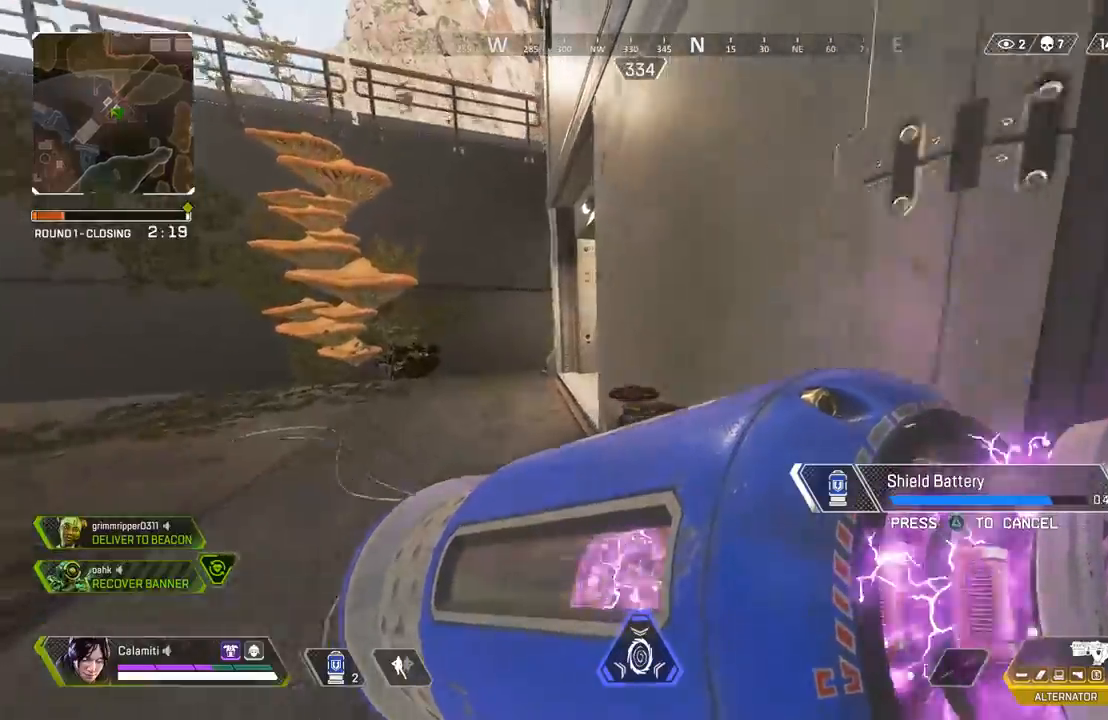
{"buttons": [], "left_stick": "up", "right_stick": "center", "events": []}
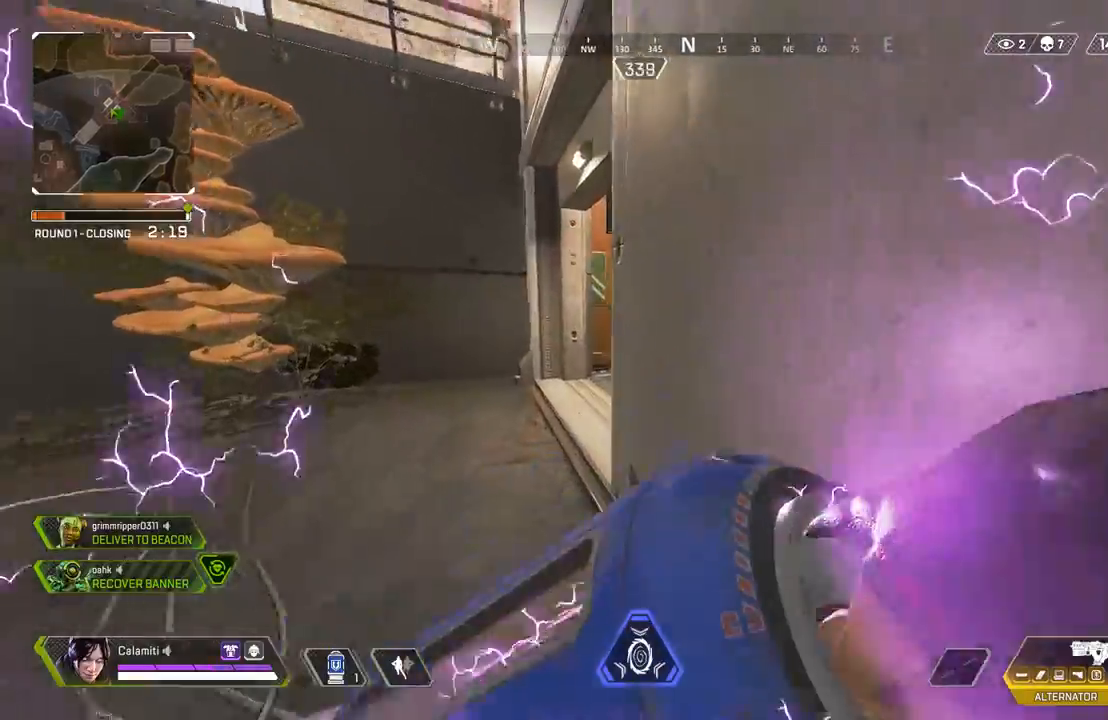
{"buttons": [], "left_stick": "up", "right_stick": "center", "events": [[133, "L3", "down"], [400, "L3", "up"]]}